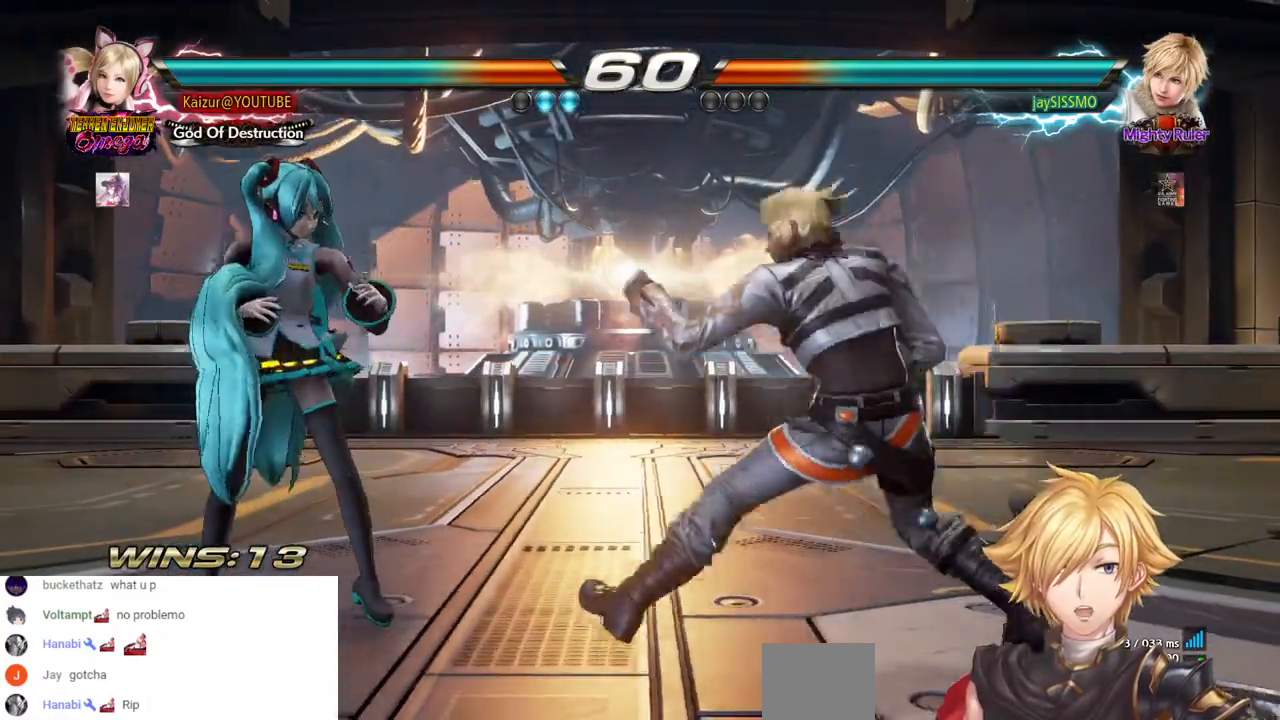
Gameplay with a controller (PlayStation layout); each line is a JSON object with the inputs held at the frame after it (dt_ms = milliseconds from this image to that frame). "events" lists button and stick changes between this image and that frame as [ms after this image, input, new state], when the widget could be followed in between. Not read: SQUARE START TRIANGLE.
{"dt_ms": 500, "buttons": ["CIRCLE"], "left_stick": "center", "right_stick": "center", "events": [[100, "CROSS", "down"], [183, "CROSS", "up"], [417, "CIRCLE", "down"]]}
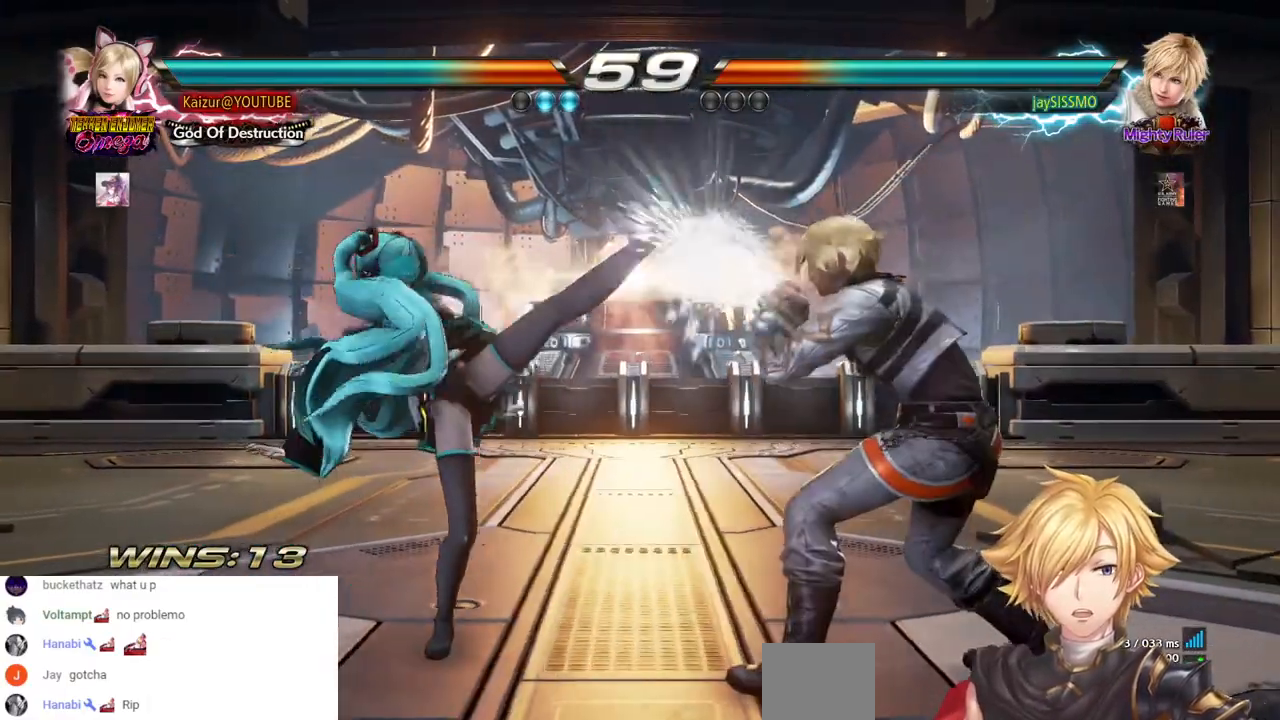
{"dt_ms": 500, "buttons": ["DPAD_LEFT"], "left_stick": "center", "right_stick": "center", "events": [[83, "CIRCLE", "up"], [400, "DPAD_LEFT", "down"]]}
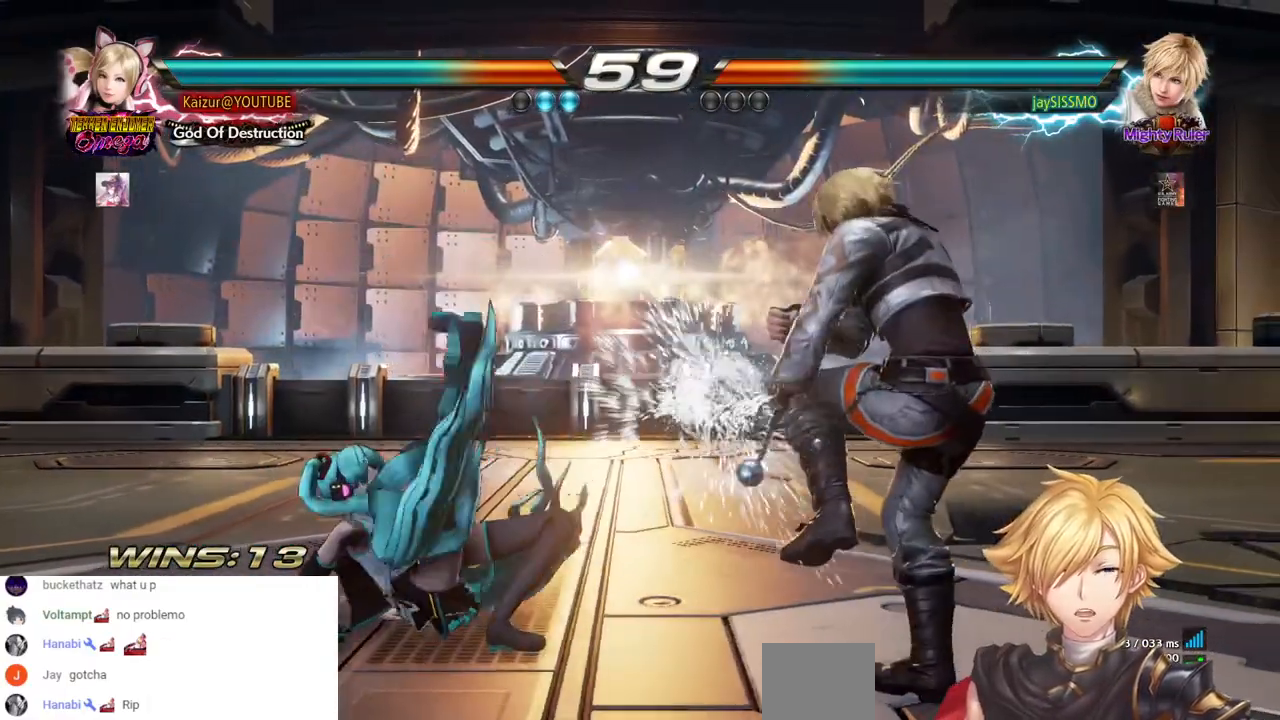
{"dt_ms": 500, "buttons": ["DPAD_LEFT"], "left_stick": "center", "right_stick": "center", "events": []}
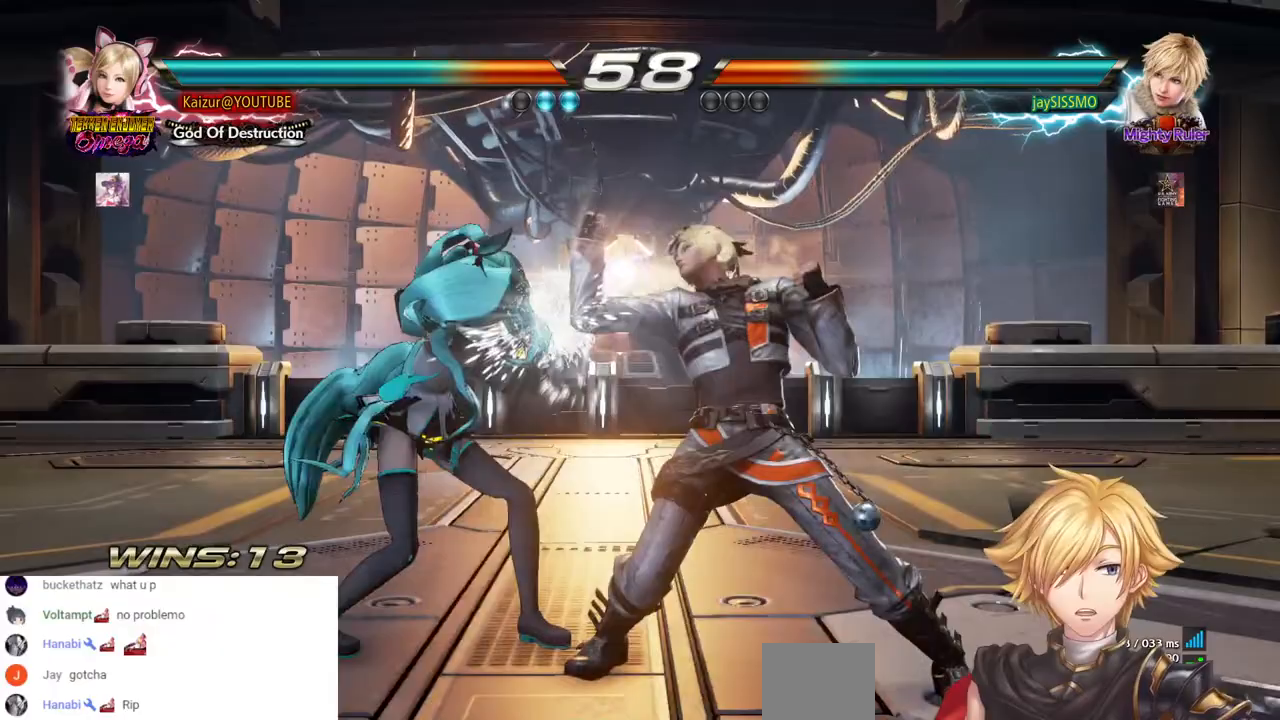
{"dt_ms": 500, "buttons": [], "left_stick": "center", "right_stick": "center", "events": [[217, "DPAD_LEFT", "up"]]}
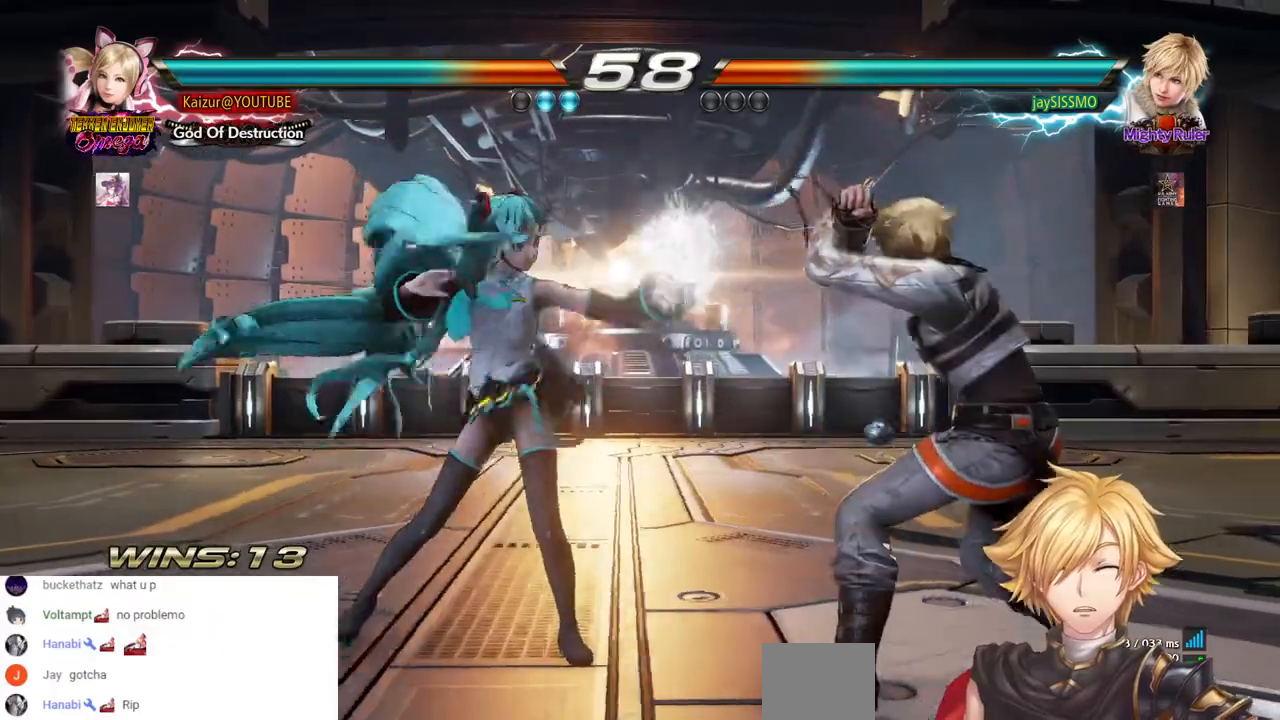
{"dt_ms": 500, "buttons": ["DPAD_DOWN", "DPAD_RIGHT"], "left_stick": "center", "right_stick": "center", "events": [[450, "DPAD_DOWN", "down"], [450, "DPAD_RIGHT", "down"]]}
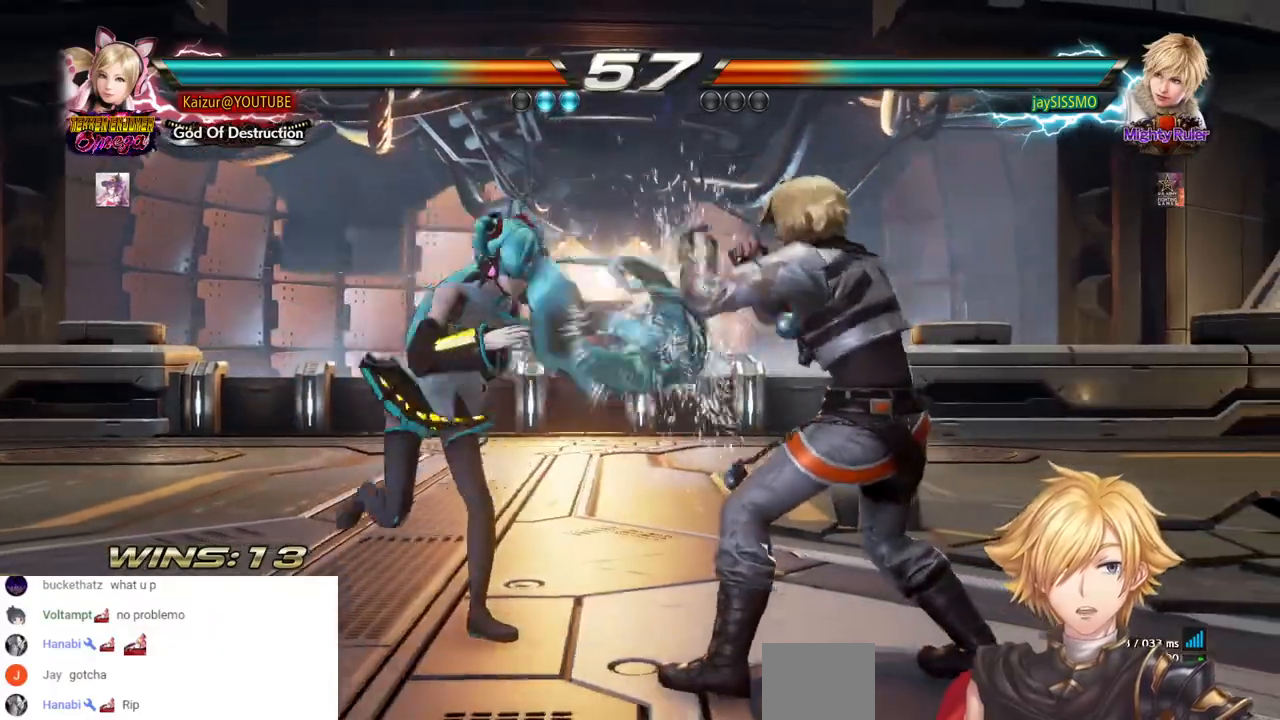
{"dt_ms": 500, "buttons": [], "left_stick": "center", "right_stick": "center", "events": [[317, "DPAD_DOWN", "up"], [333, "DPAD_RIGHT", "up"]]}
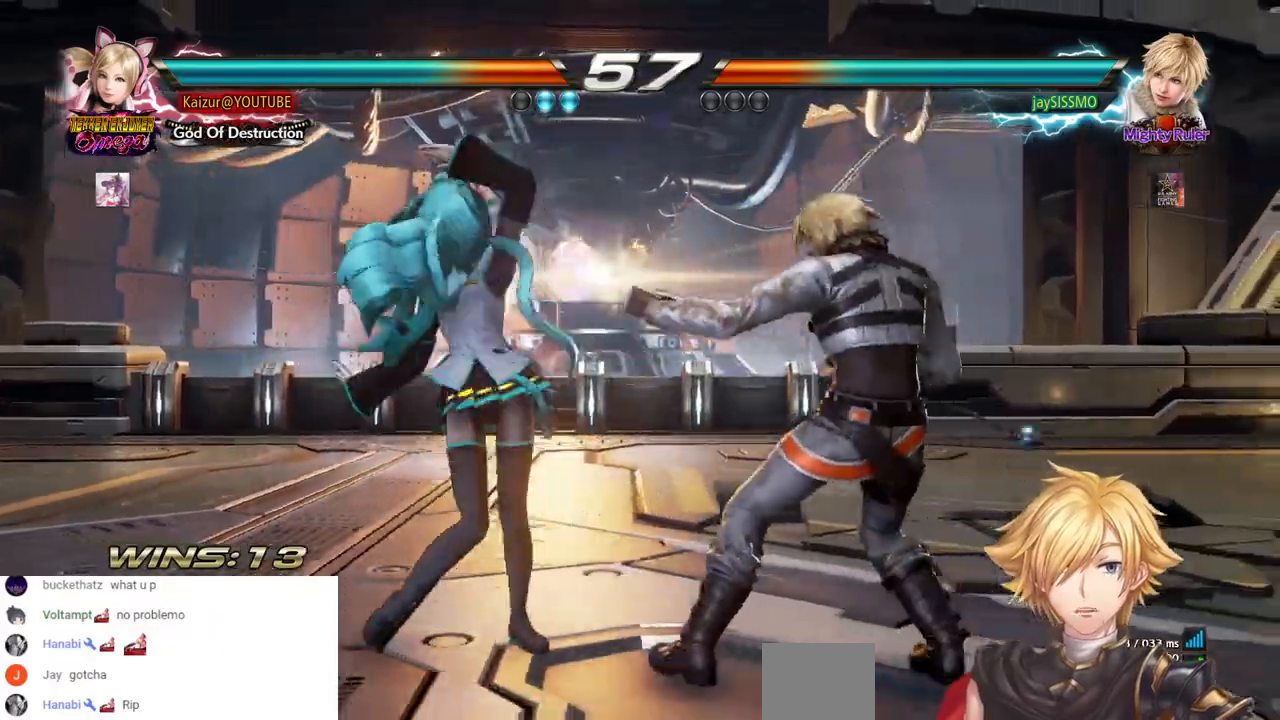
{"dt_ms": 1000, "buttons": [], "left_stick": "center", "right_stick": "center", "events": [[33, "DPAD_DOWN", "down"], [117, "DPAD_DOWN", "up"], [300, "CIRCLE", "down"], [417, "CIRCLE", "up"], [483, "CIRCLE", "down"], [567, "CIRCLE", "up"], [633, "CIRCLE", "down"], [717, "CIRCLE", "up"], [767, "CIRCLE", "down"], [883, "CIRCLE", "up"]]}
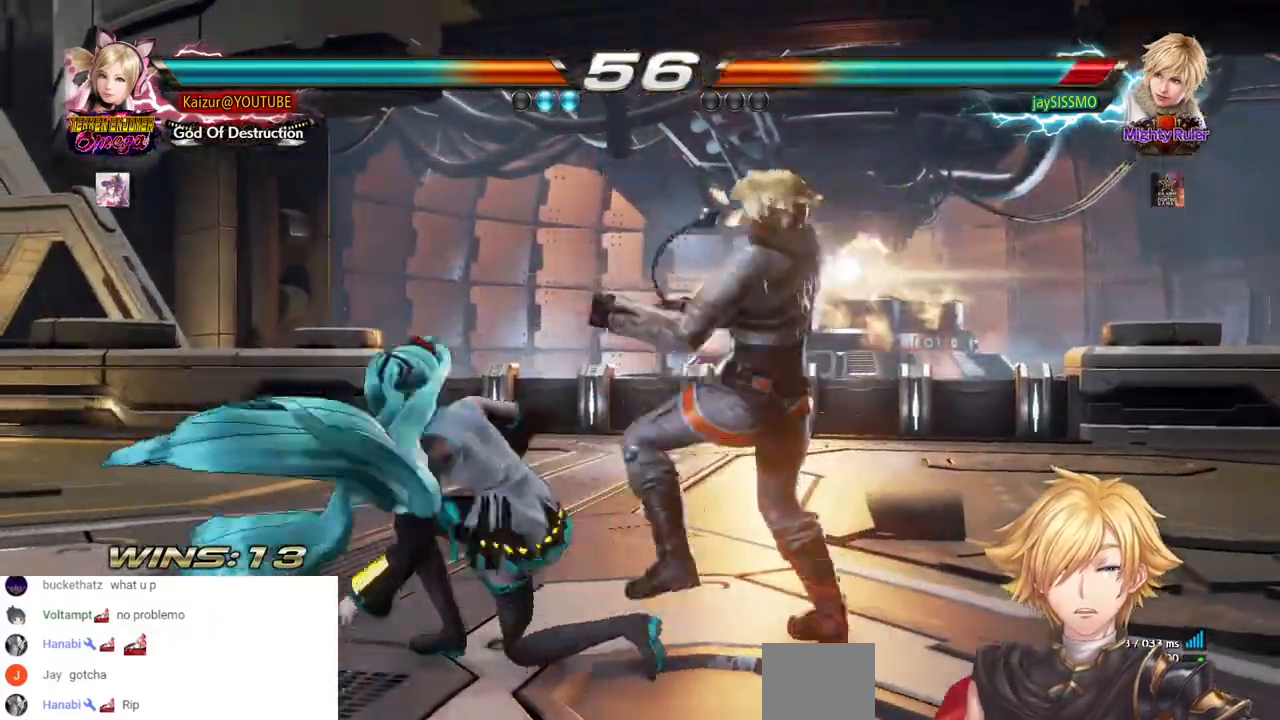
{"dt_ms": 500, "buttons": ["DPAD_DOWN", "DPAD_RIGHT"], "left_stick": "center", "right_stick": "center", "events": [[383, "DPAD_DOWN", "down"], [383, "DPAD_RIGHT", "down"]]}
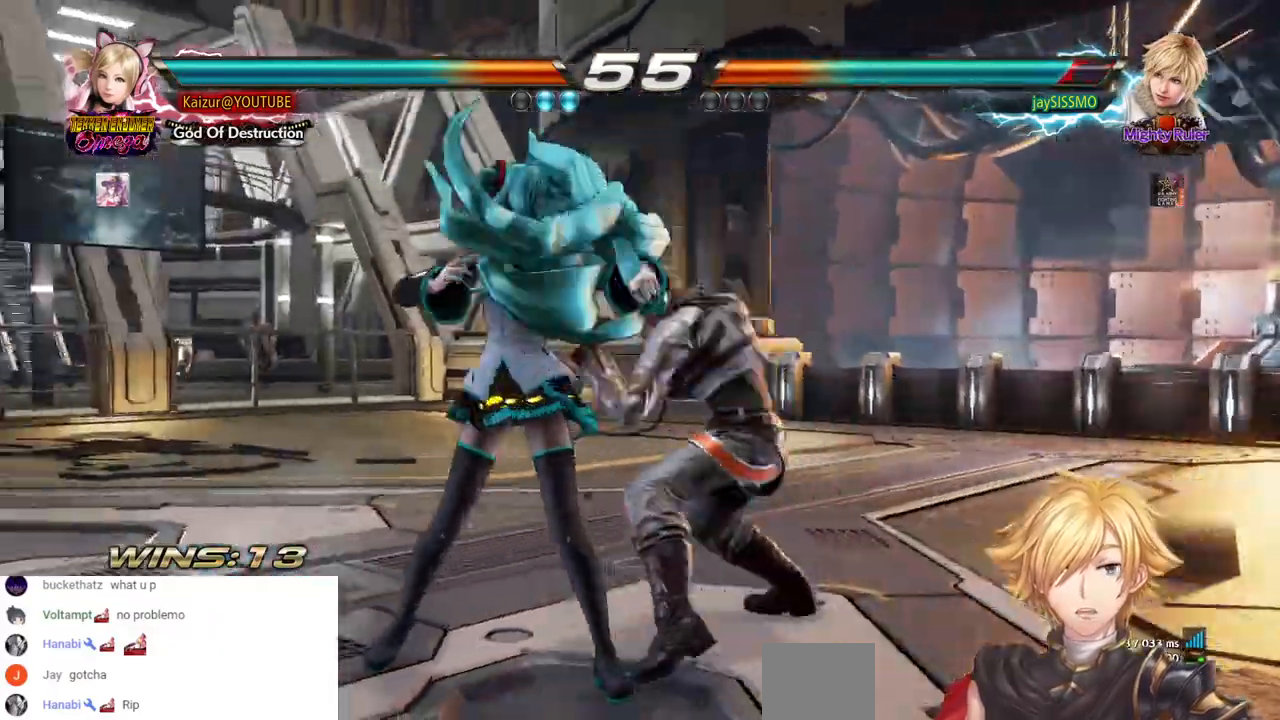
{"dt_ms": 500, "buttons": ["DPAD_LEFT"], "left_stick": "center", "right_stick": "center", "events": [[283, "DPAD_DOWN", "up"], [283, "DPAD_RIGHT", "up"], [367, "DPAD_LEFT", "down"]]}